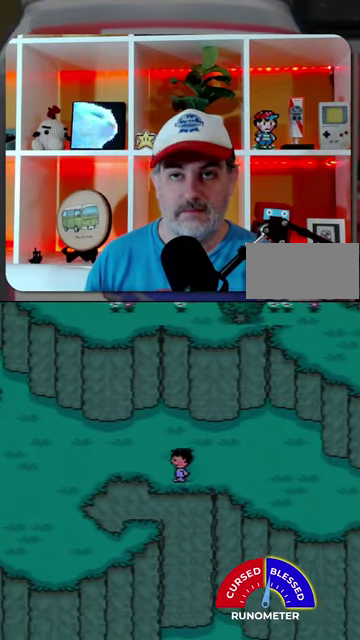
Gameplay with a controller (Nintendo layout); each line is a JSON object with the inputs held at the frame after it. "events" lists button and stick changes between this image and that frame as [ms after this image, input, new state], when the widget could be followed in between. Not read: L1 L3 R1 R3.
{"buttons": ["DPAD_LEFT"], "events": []}
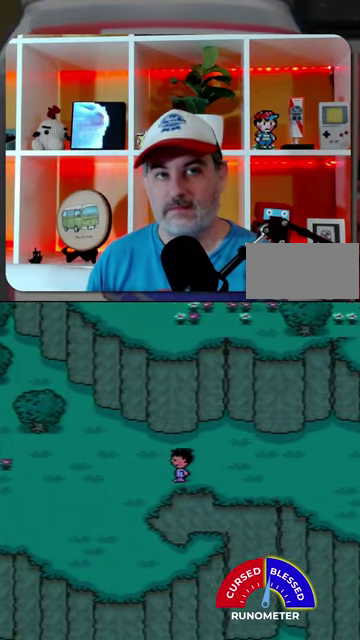
{"buttons": ["DPAD_LEFT"], "events": []}
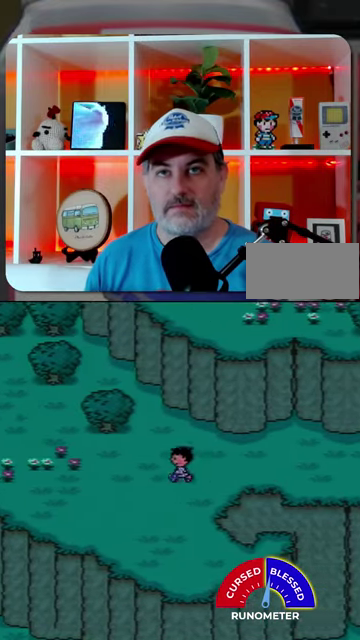
{"buttons": ["DPAD_LEFT"], "events": []}
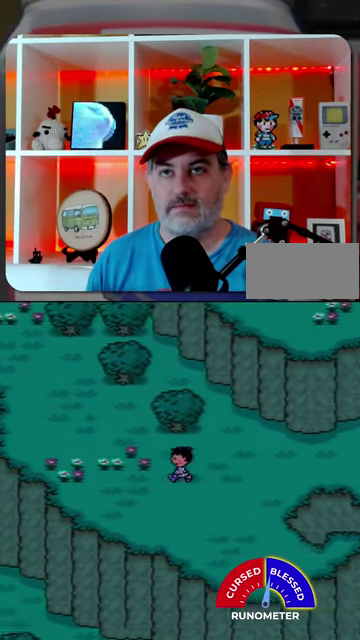
{"buttons": ["DPAD_UP", "DPAD_LEFT"], "events": [[67, "DPAD_UP", "down"]]}
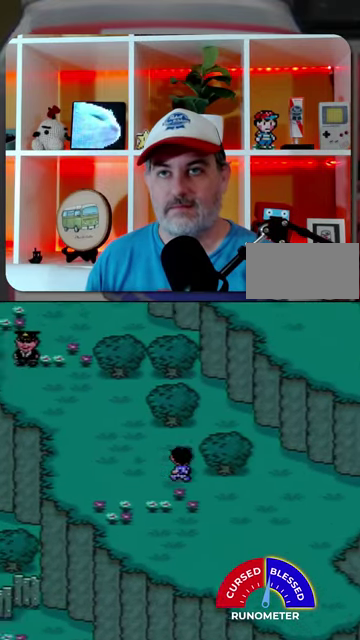
{"buttons": ["DPAD_UP", "DPAD_LEFT"], "events": []}
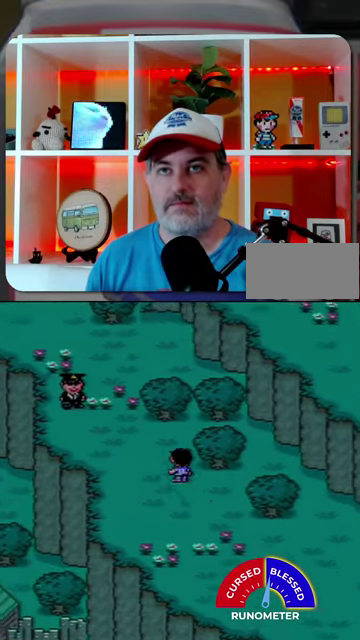
{"buttons": ["DPAD_UP", "DPAD_LEFT"], "events": []}
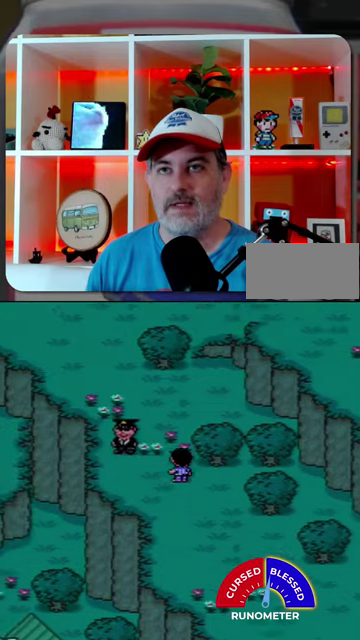
{"buttons": ["DPAD_UP", "DPAD_LEFT"], "events": [[100, "DPAD_LEFT", "up"], [267, "DPAD_LEFT", "down"]]}
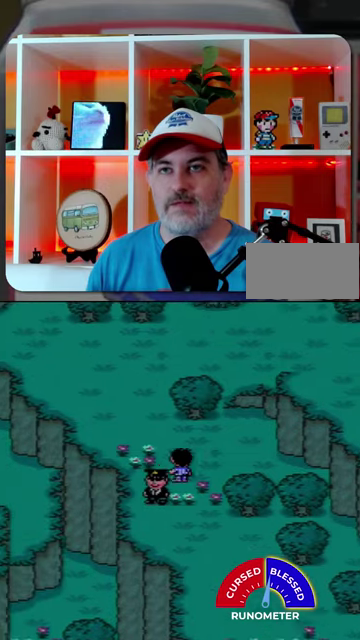
{"buttons": ["DPAD_UP"], "events": [[200, "DPAD_LEFT", "up"]]}
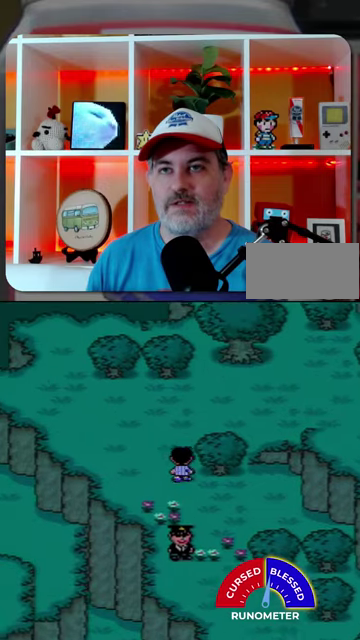
{"buttons": ["DPAD_RIGHT"], "events": [[367, "DPAD_RIGHT", "down"], [434, "DPAD_UP", "up"]]}
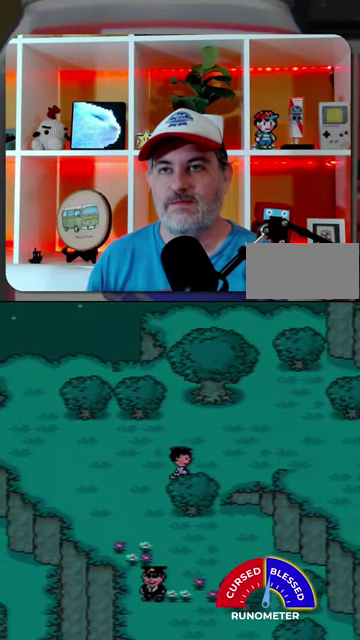
{"buttons": ["DPAD_RIGHT"], "events": []}
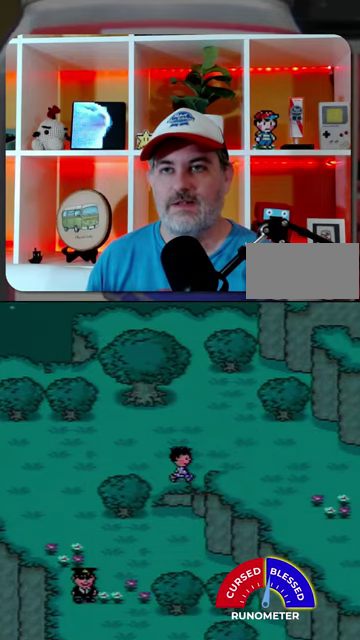
{"buttons": ["DPAD_DOWN", "DPAD_RIGHT"], "events": [[400, "DPAD_DOWN", "down"]]}
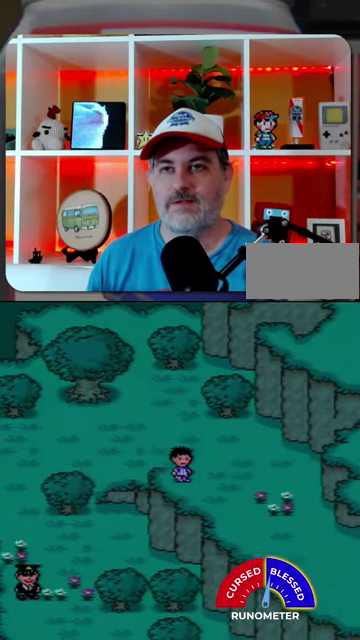
{"buttons": ["DPAD_DOWN", "DPAD_RIGHT"], "events": []}
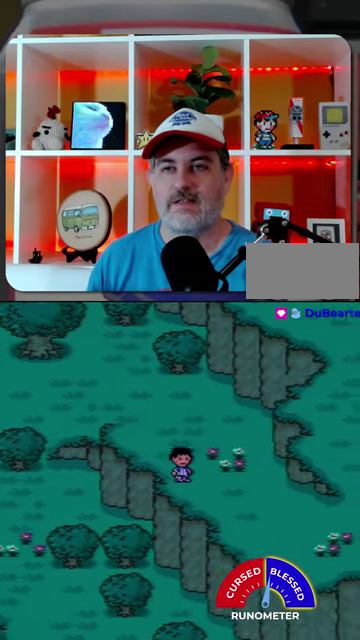
{"buttons": ["DPAD_DOWN", "DPAD_RIGHT"], "events": []}
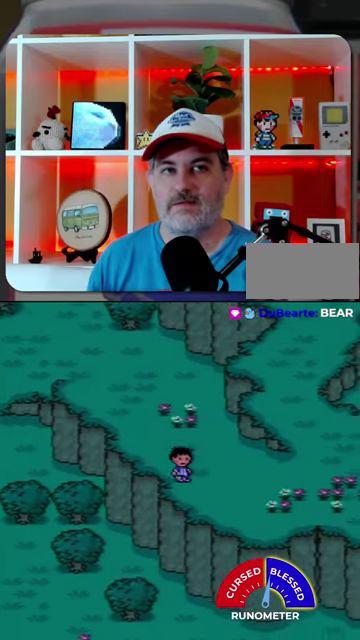
{"buttons": ["DPAD_RIGHT"], "events": [[267, "DPAD_DOWN", "up"]]}
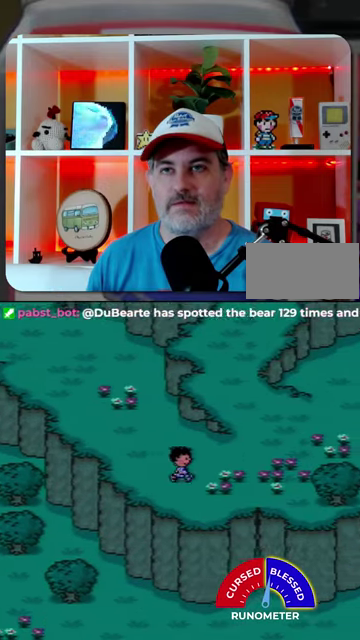
{"buttons": ["DPAD_UP", "DPAD_RIGHT"], "events": [[500, "DPAD_UP", "down"]]}
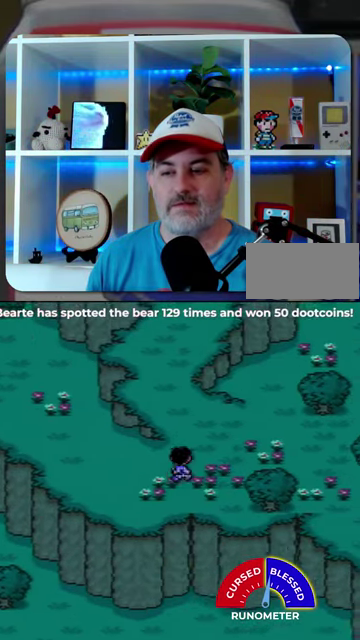
{"buttons": ["DPAD_UP"], "events": [[67, "DPAD_RIGHT", "up"]]}
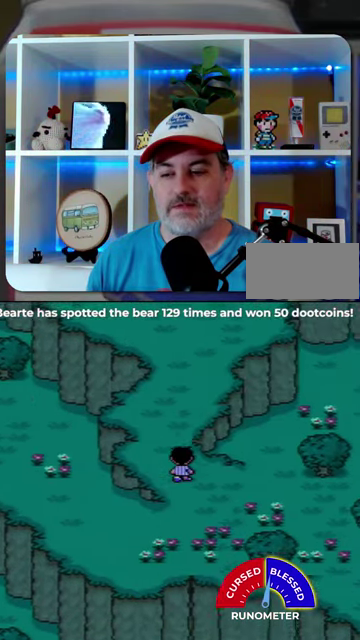
{"buttons": ["DPAD_UP"], "events": []}
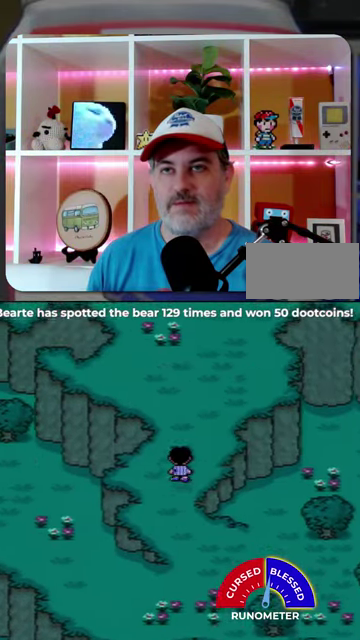
{"buttons": ["DPAD_UP"], "events": [[134, "DPAD_RIGHT", "down"], [500, "DPAD_RIGHT", "up"]]}
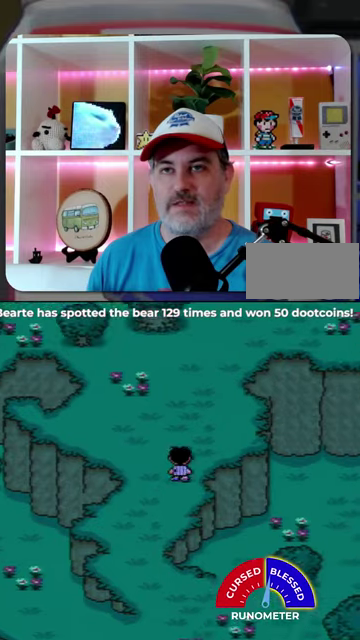
{"buttons": ["DPAD_UP"], "events": [[200, "DPAD_RIGHT", "down"], [334, "DPAD_RIGHT", "up"]]}
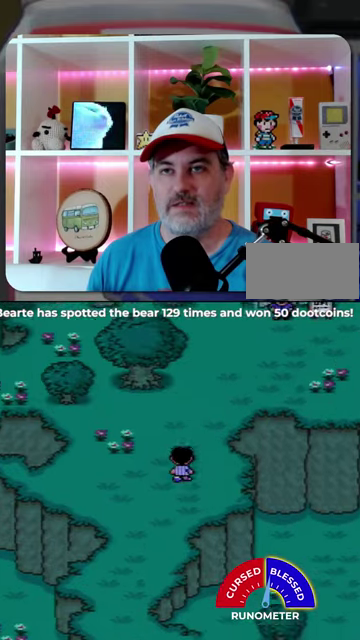
{"buttons": ["DPAD_UP", "DPAD_RIGHT"], "events": [[134, "DPAD_RIGHT", "down"]]}
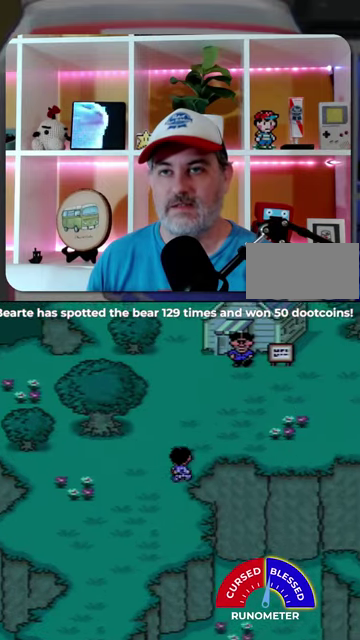
{"buttons": ["DPAD_RIGHT"], "events": [[334, "DPAD_UP", "up"]]}
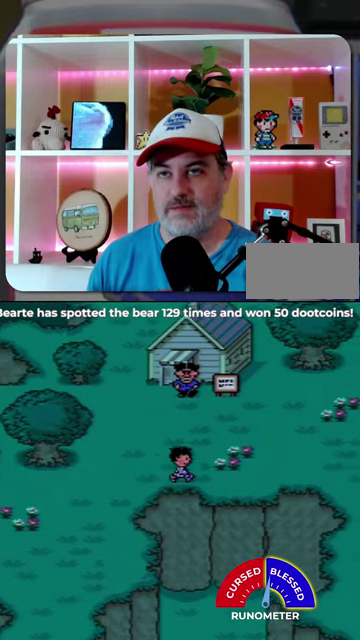
{"buttons": ["DPAD_RIGHT"], "events": []}
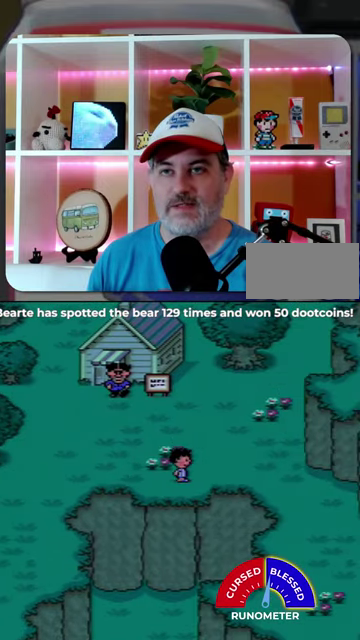
{"buttons": ["DPAD_RIGHT"], "events": []}
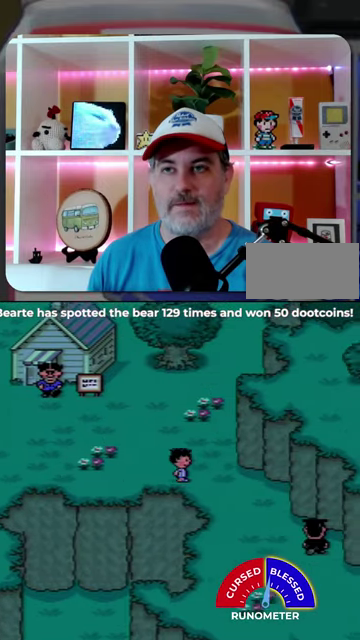
{"buttons": ["DPAD_DOWN", "DPAD_RIGHT"], "events": [[100, "DPAD_DOWN", "down"]]}
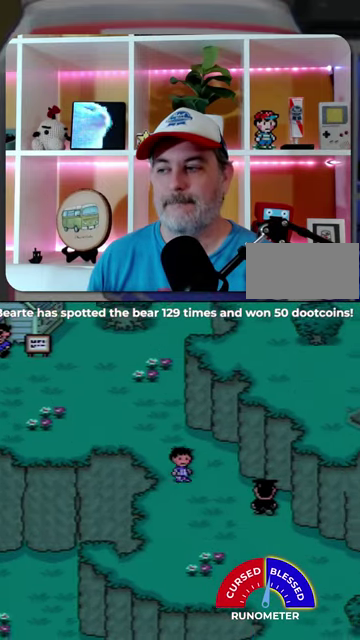
{"buttons": ["DPAD_DOWN", "DPAD_RIGHT"], "events": []}
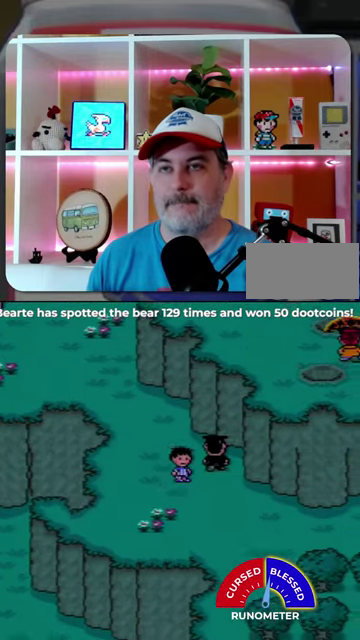
{"buttons": ["DPAD_RIGHT"], "events": [[467, "DPAD_DOWN", "up"]]}
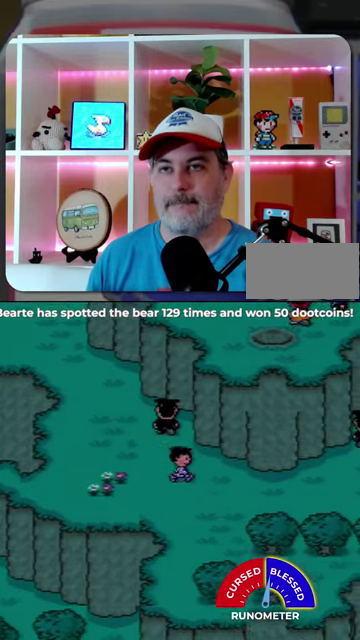
{"buttons": ["DPAD_RIGHT"], "events": []}